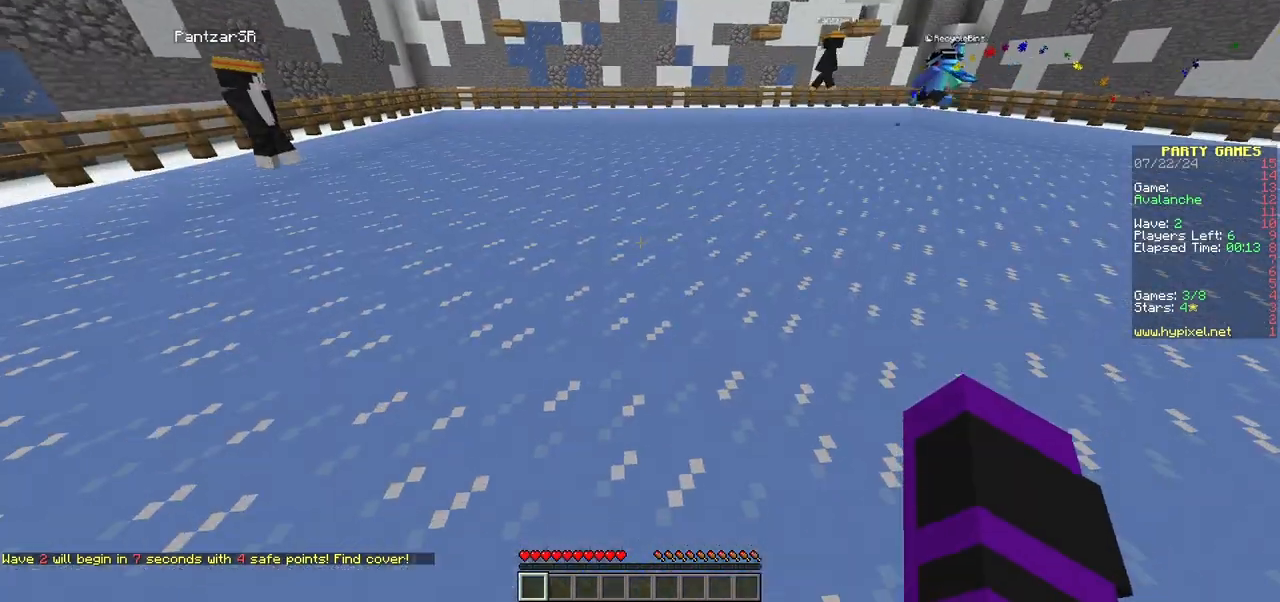
Gameplay with keyboard and mouse; each line is a JSON object with the keys and mouse buttons held at the frame after it. "events" lists presses ("down") and releases ("up") of "a", "d", "s", "w", "mouse_left" and "mouse_right" between this image and that frame as [ms after this image, input, new state], when the widget could be followed in between. "mouse_left", "mouse_right" = the "left", "right" buttons of the "mouse" list. No other keys are recorded. Fast repeated clicks can show as one long hold. Mouse movement is not recorded.
{"keys": ["w"], "mouse": [], "events": [[100, "w", "down"]]}
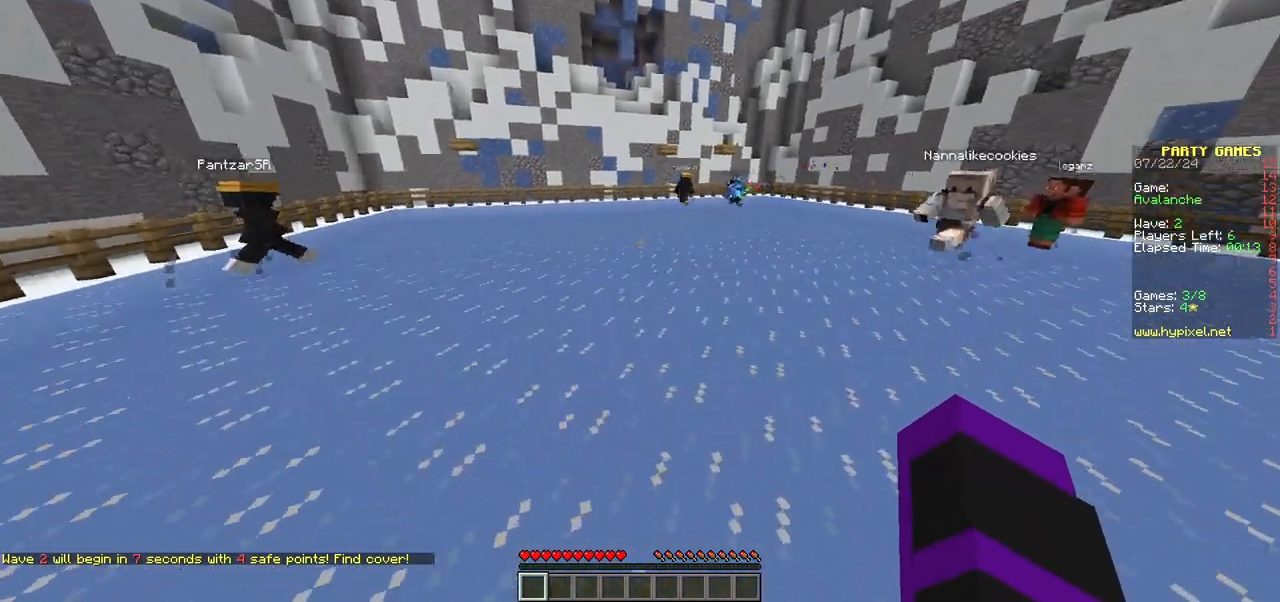
{"keys": ["w"], "mouse": [], "events": []}
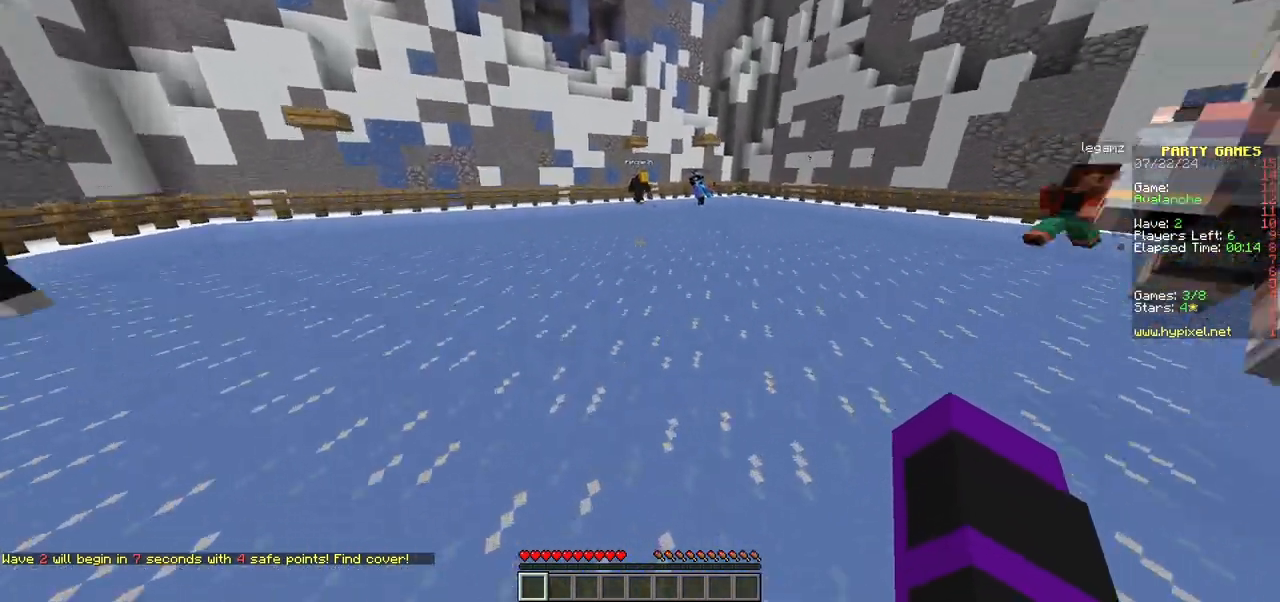
{"keys": ["w"], "mouse": [], "events": []}
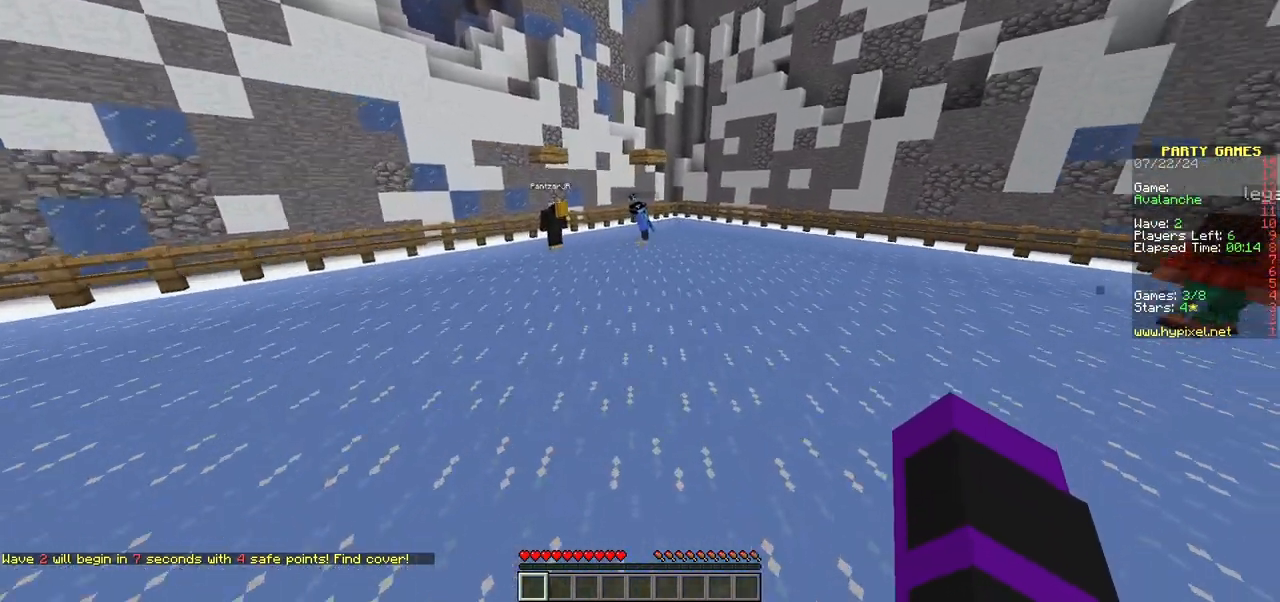
{"keys": ["d", "w"], "mouse": [], "events": [[450, "d", "down"]]}
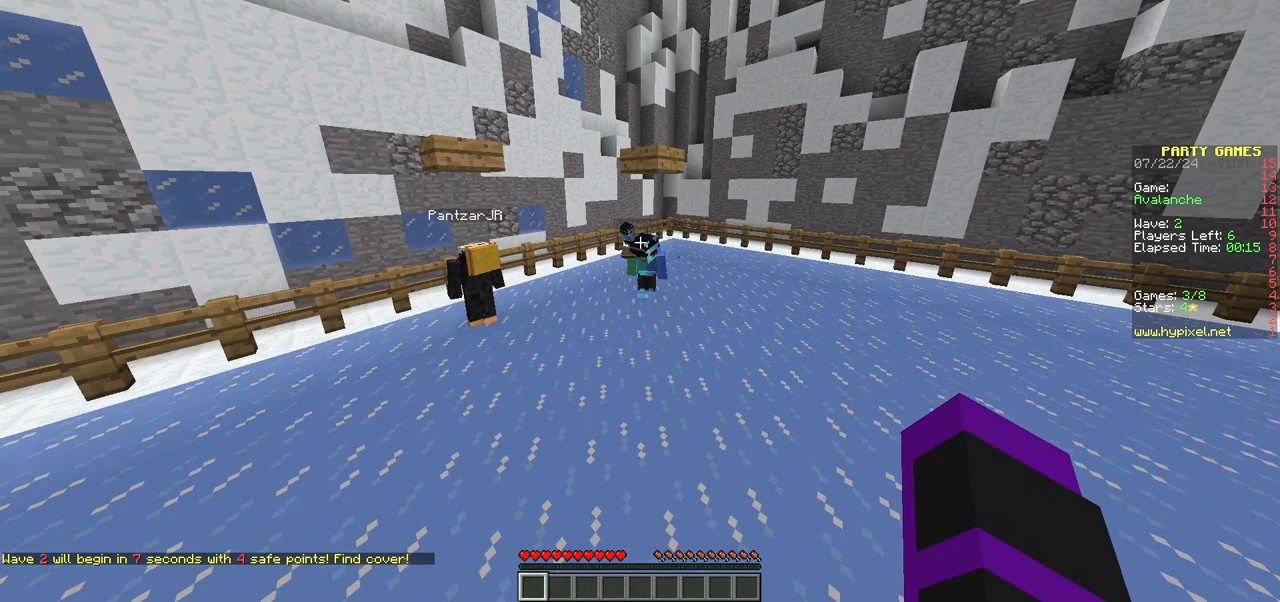
{"keys": [], "mouse": [], "events": [[200, "d", "up"], [483, "w", "up"]]}
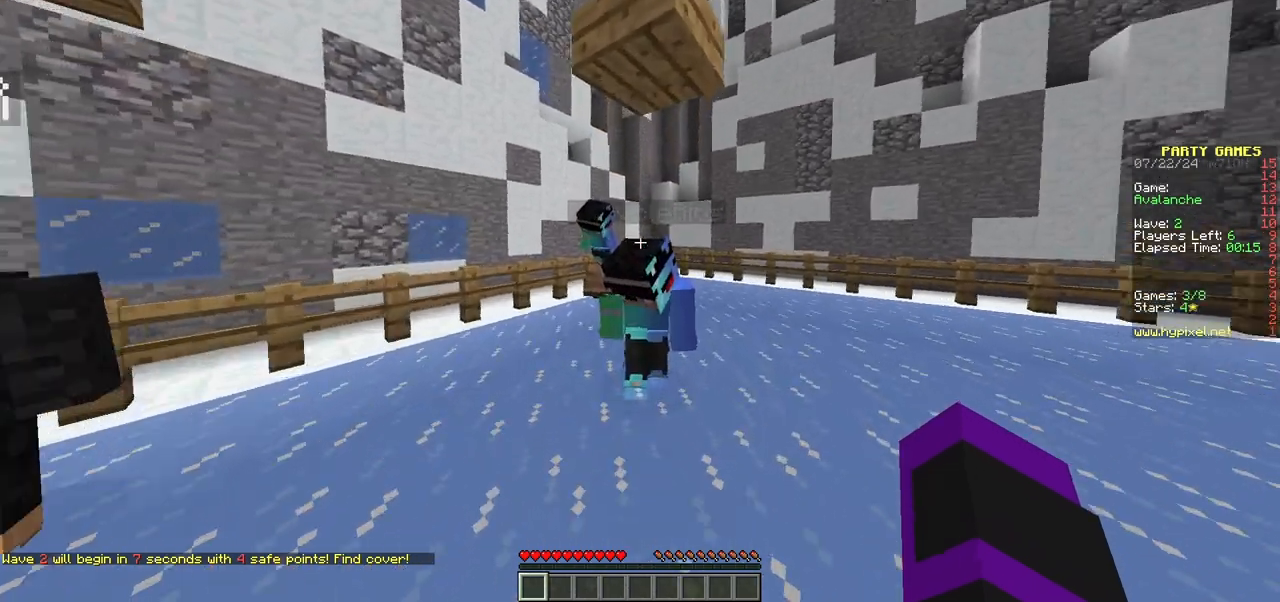
{"keys": [], "mouse": [], "events": []}
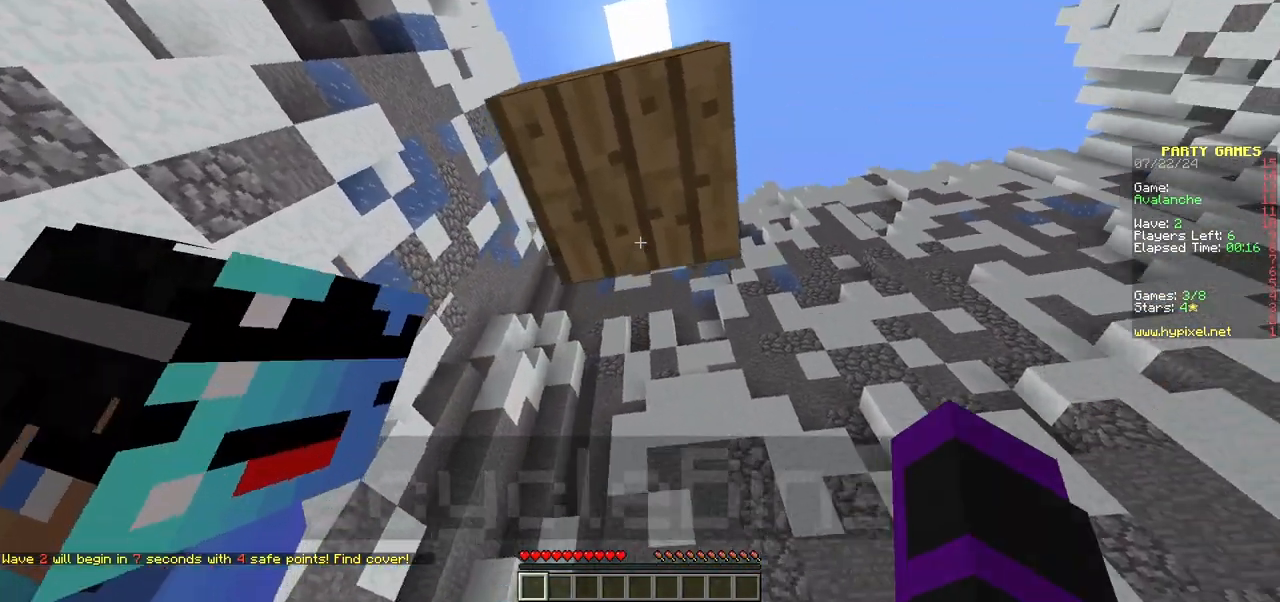
{"keys": [], "mouse": [], "events": [[267, "d", "down"], [333, "d", "up"]]}
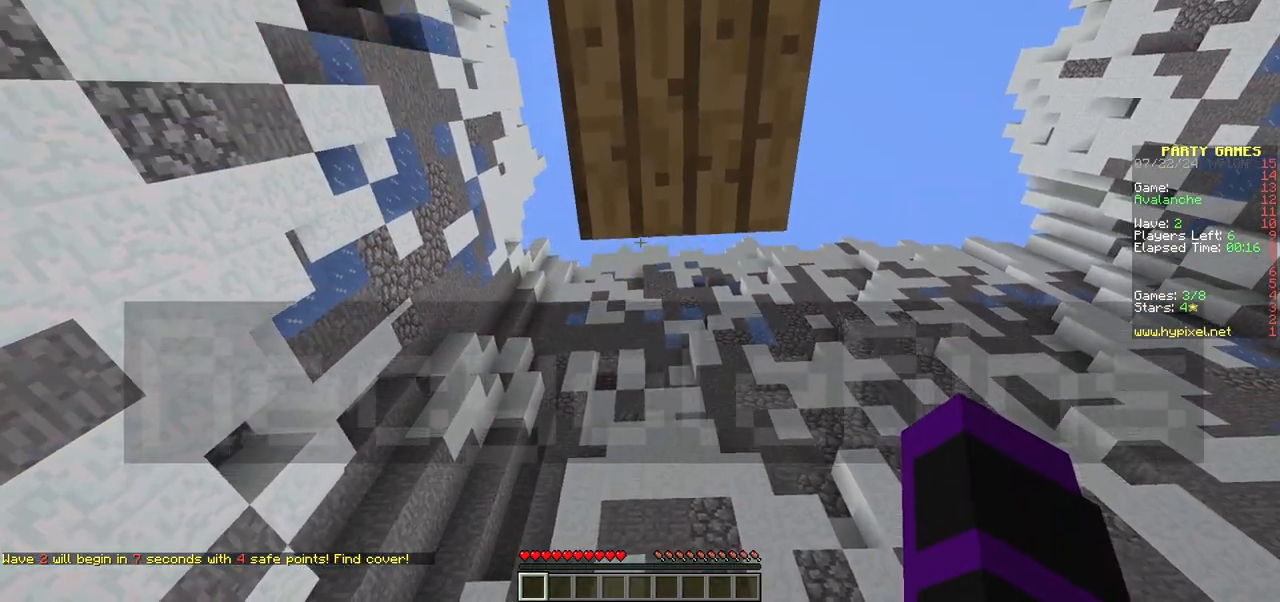
{"keys": [], "mouse": [], "events": [[133, "d", "down"], [217, "d", "up"]]}
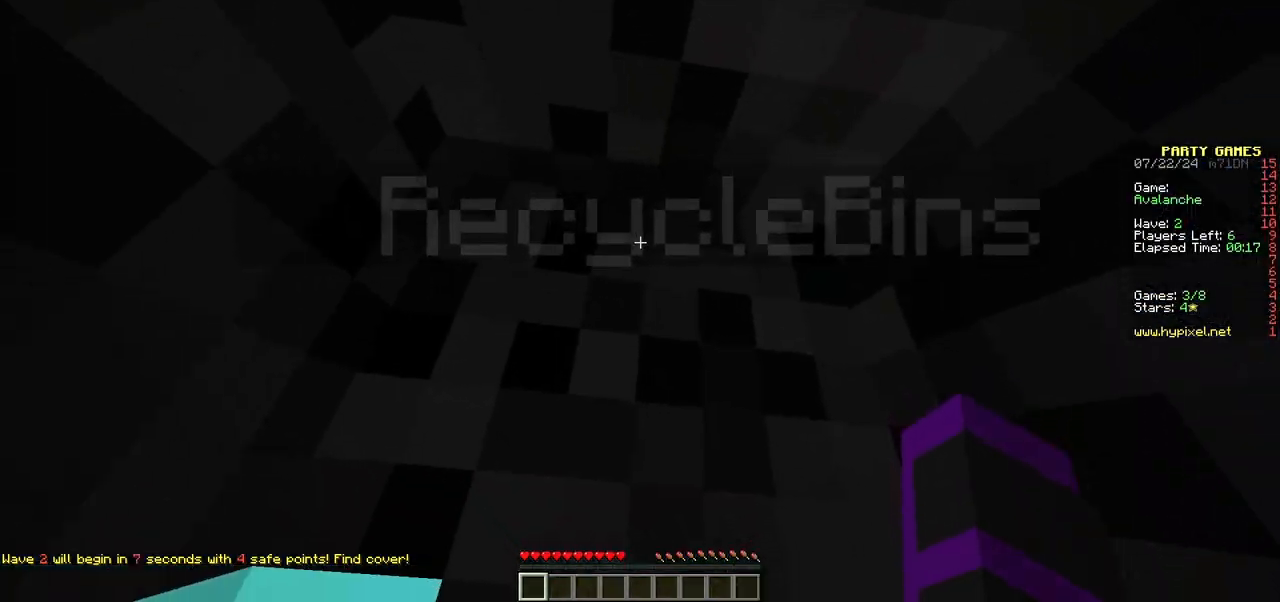
{"keys": [], "mouse": [], "events": [[167, "s", "down"], [283, "s", "up"]]}
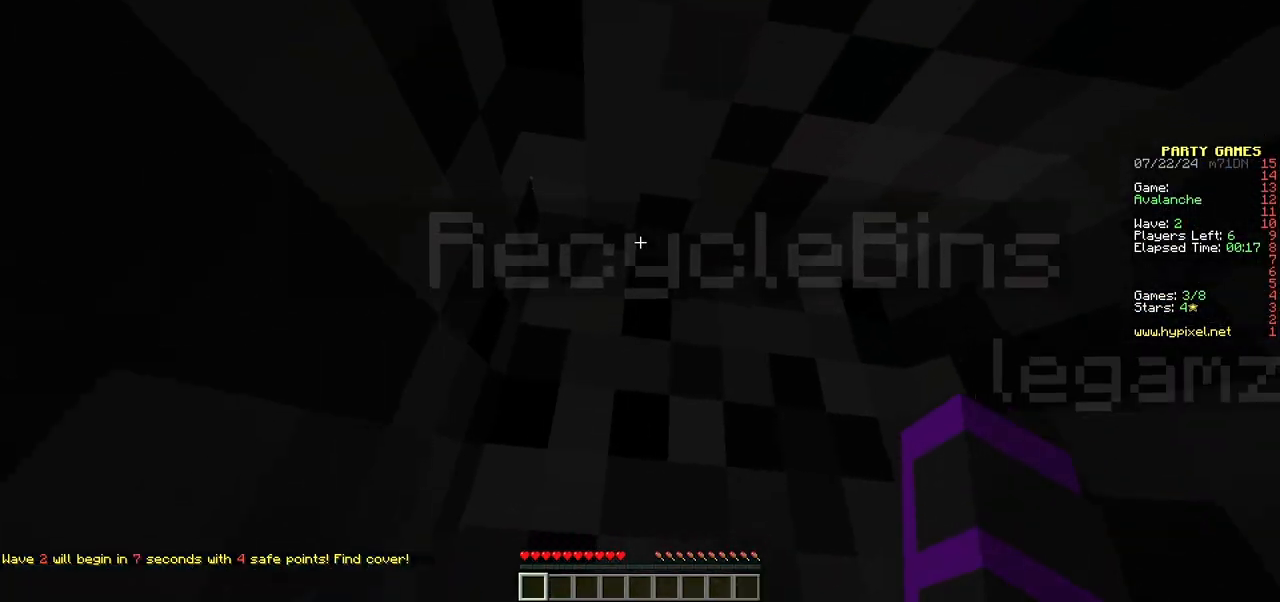
{"keys": [], "mouse": [], "events": []}
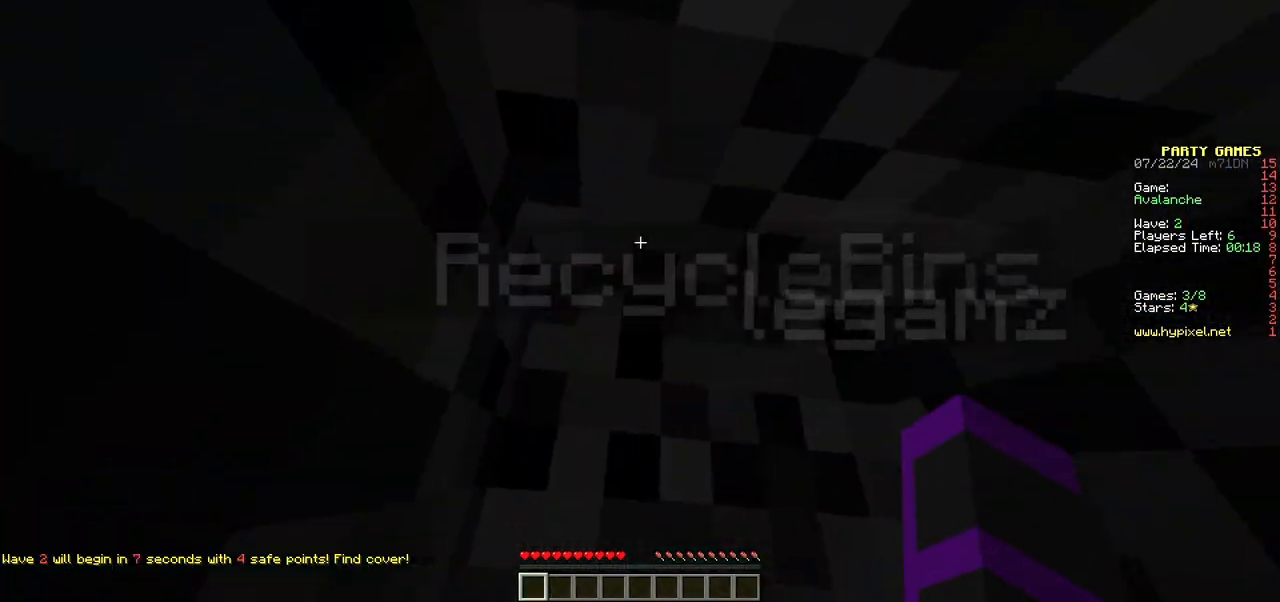
{"keys": [], "mouse": [], "events": [[117, "w", "down"], [250, "w", "up"]]}
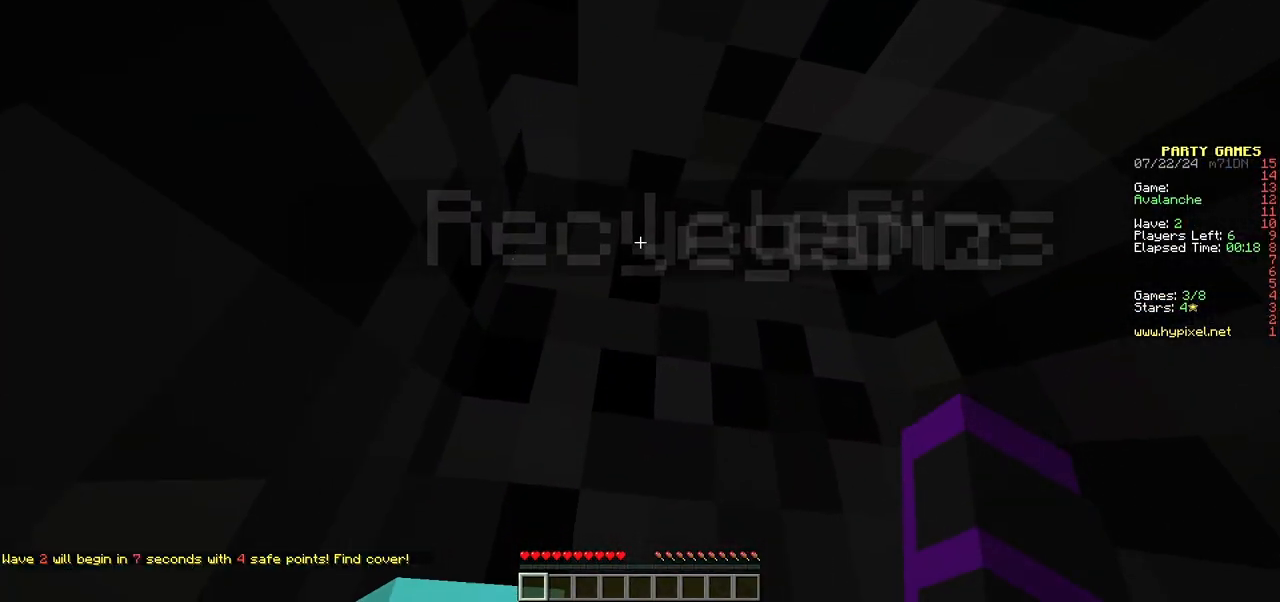
{"keys": [], "mouse": [], "events": []}
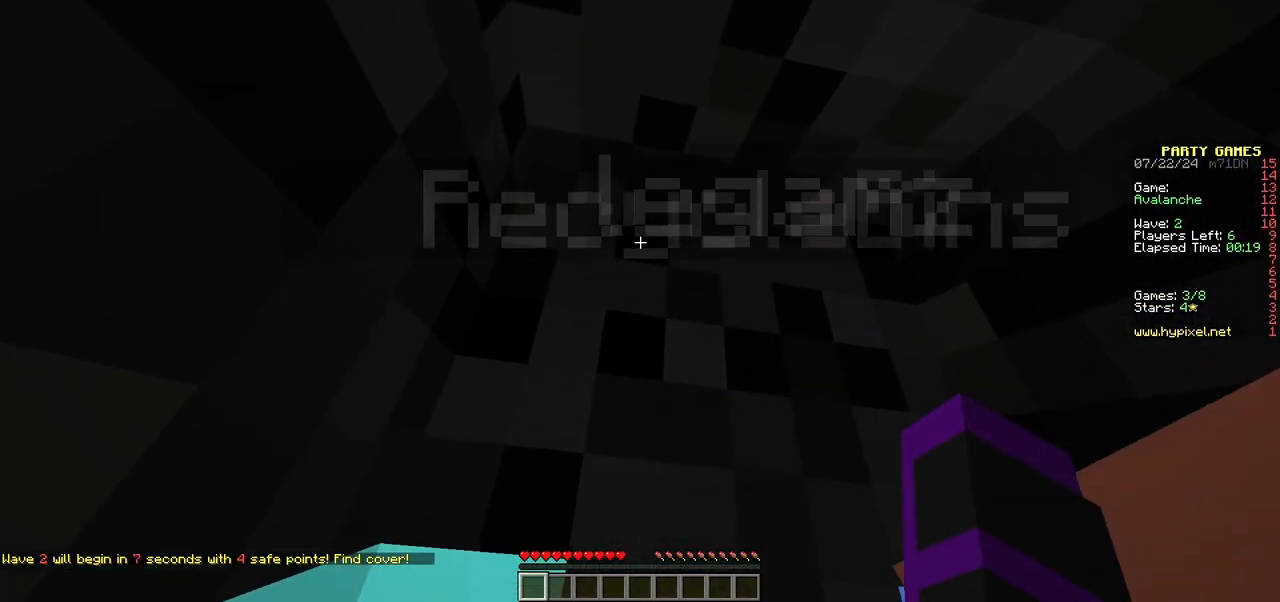
{"keys": [], "mouse": [], "events": []}
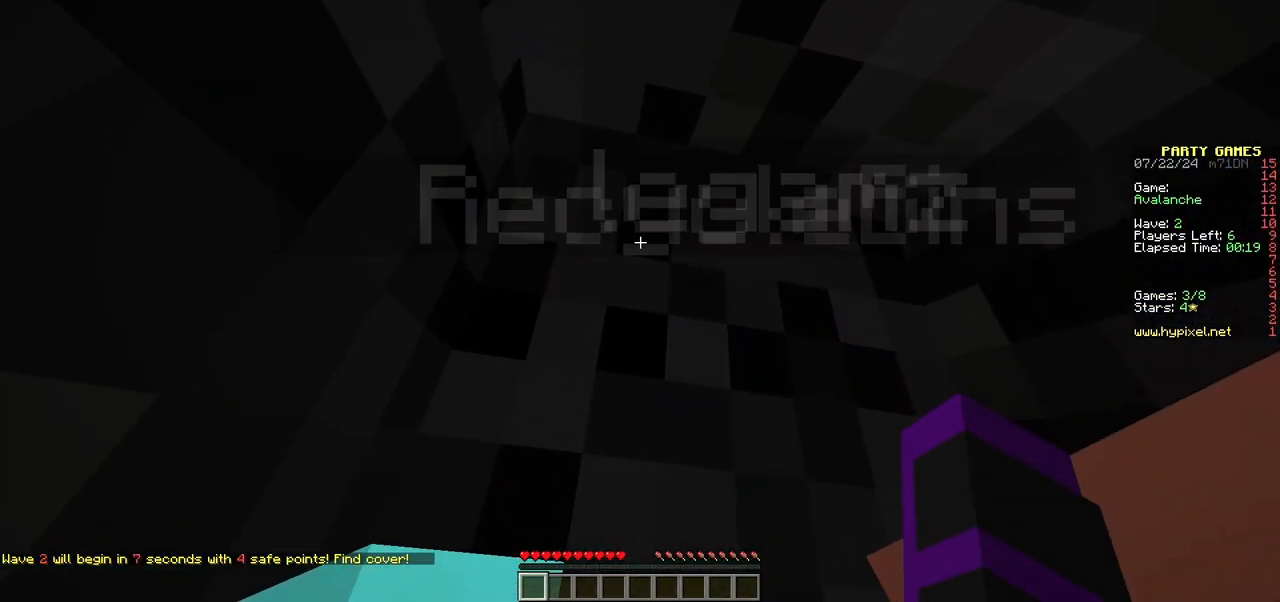
{"keys": [], "mouse": [], "events": []}
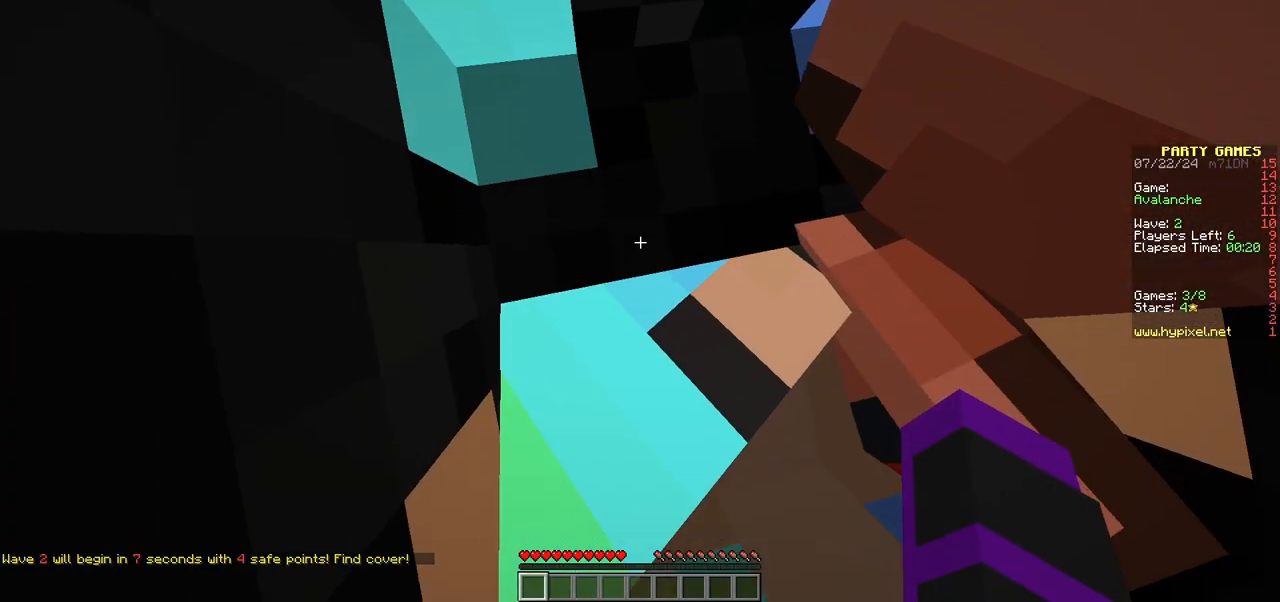
{"keys": [], "mouse": [], "events": []}